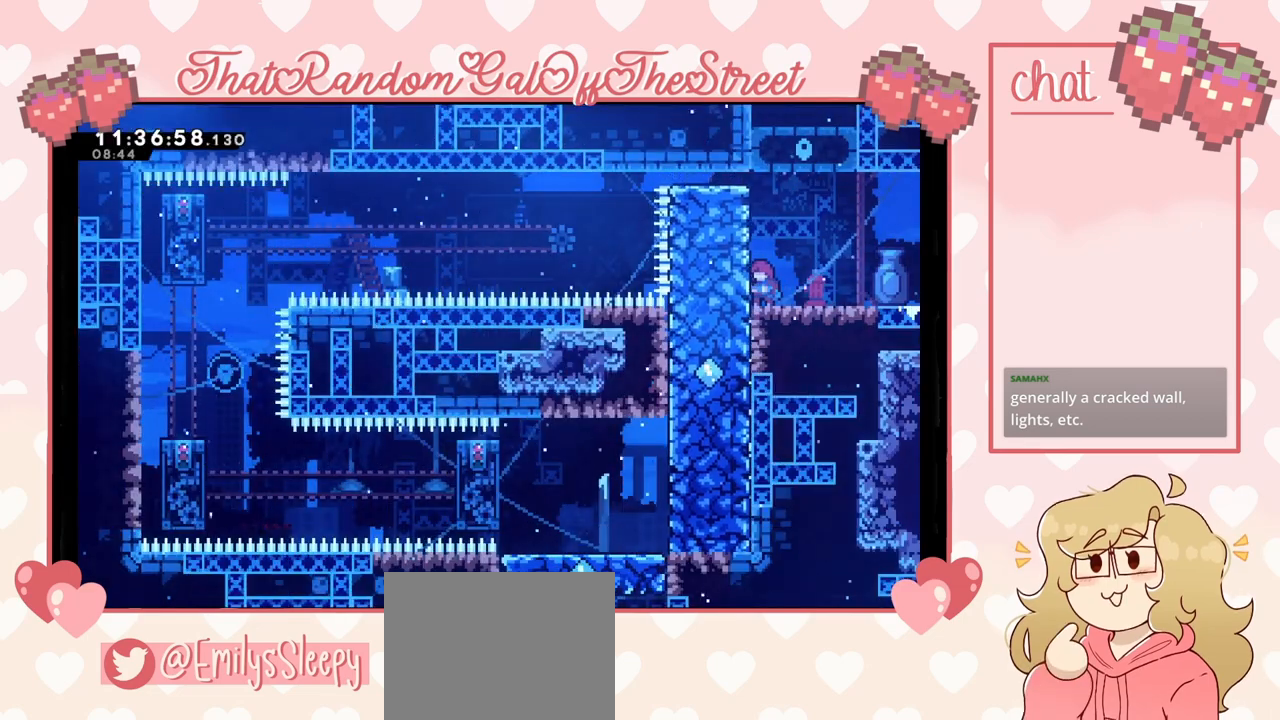
Gameplay with a controller (Xbox layout); each line is a JSON object with the inputs held at the frame after it. "events" lists button and stick changes between this image and that frame as [ms after this image, input, new state], when the widget could be followed in between.
{"buttons": [], "left_stick": "center", "right_stick": "center", "events": []}
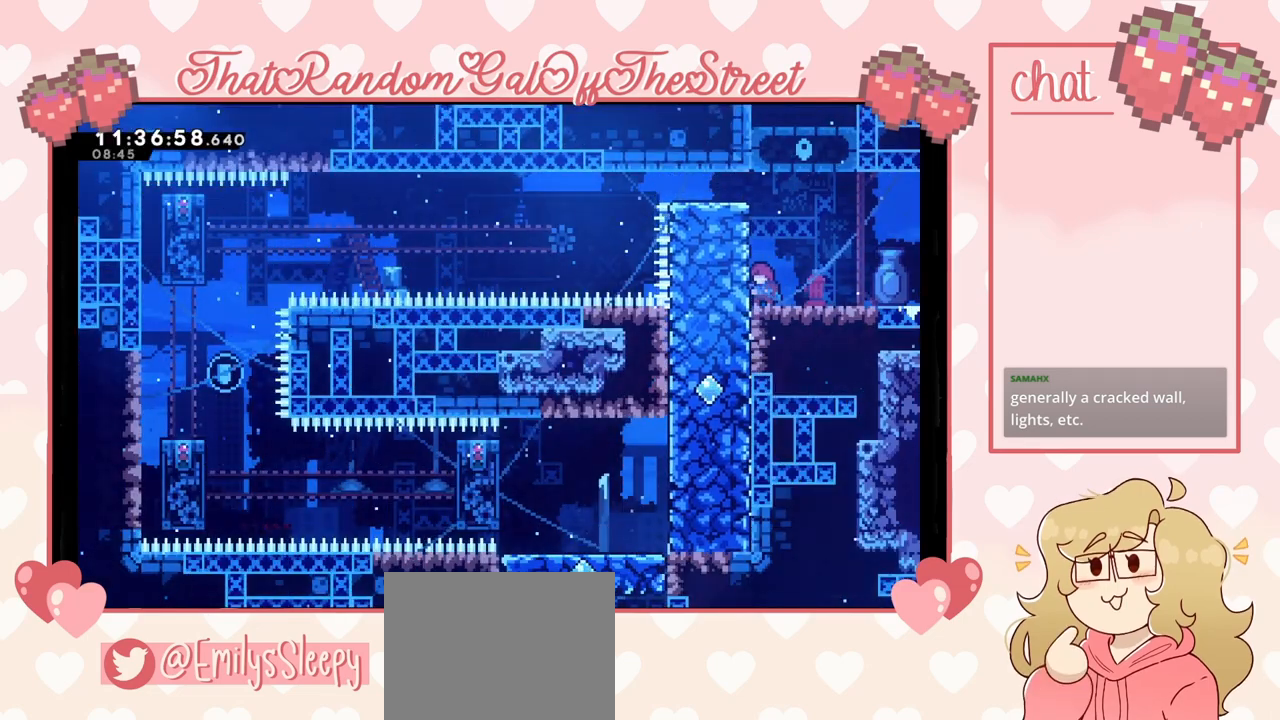
{"buttons": [], "left_stick": "center", "right_stick": "center", "events": []}
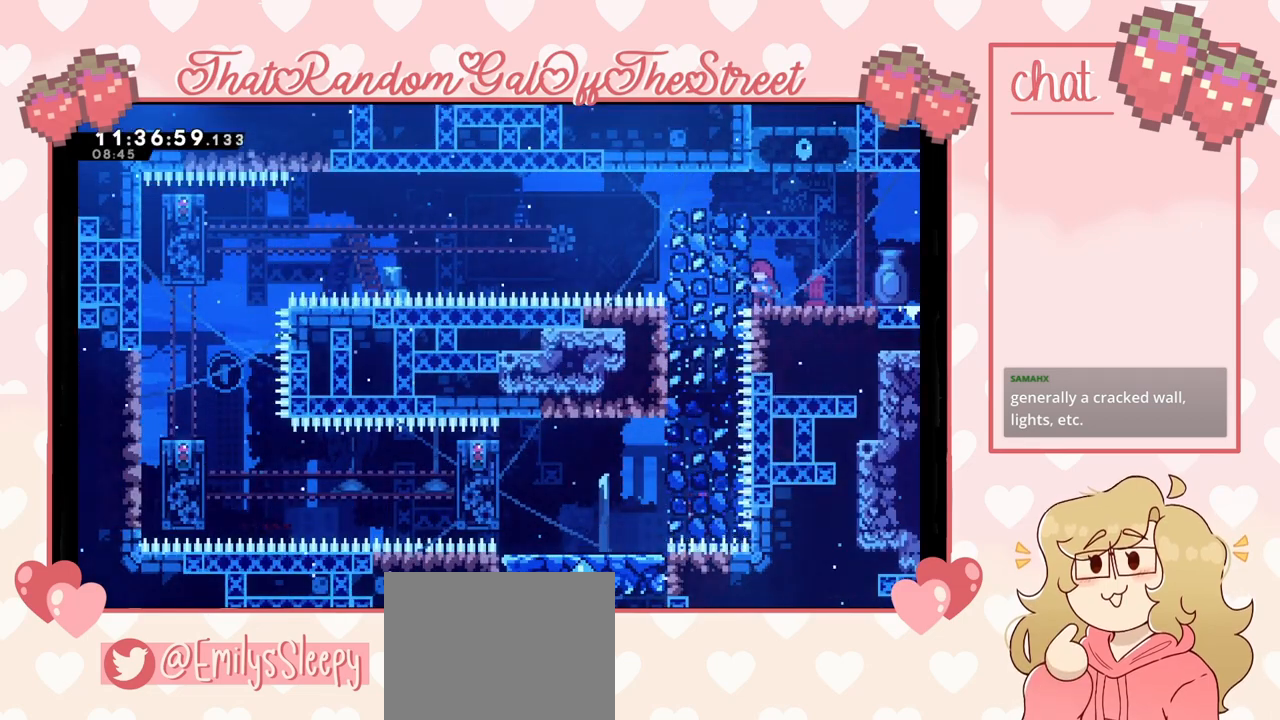
{"buttons": [], "left_stick": "left", "right_stick": "center", "events": [[167, "A", "down"], [267, "A", "up"], [267, "left_stick", "left"]]}
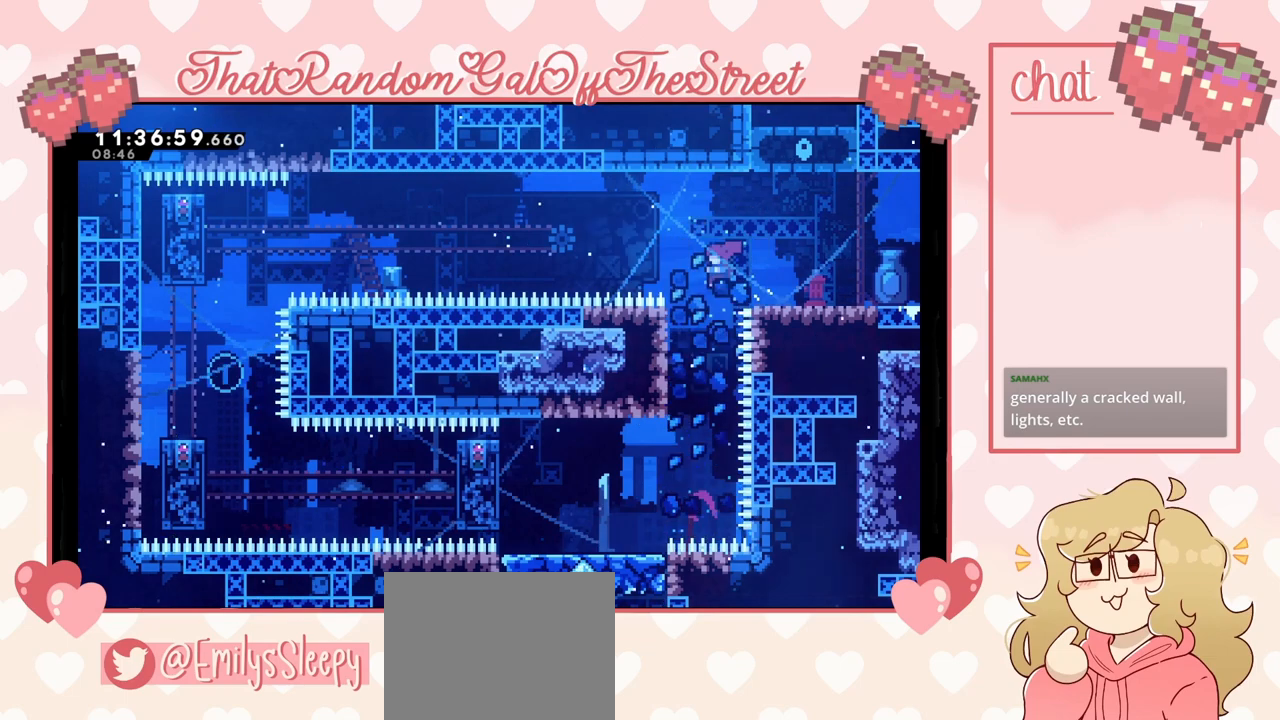
{"buttons": [], "left_stick": "left", "right_stick": "center", "events": []}
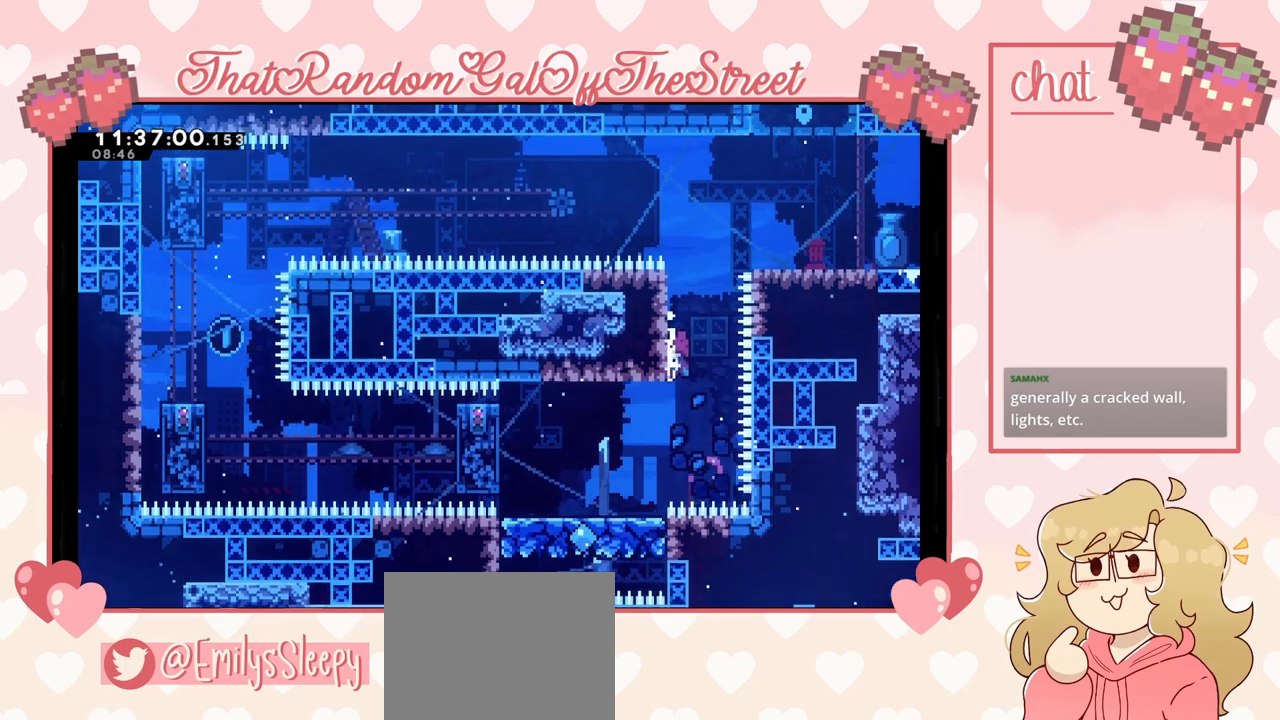
{"buttons": [], "left_stick": "left", "right_stick": "center", "events": []}
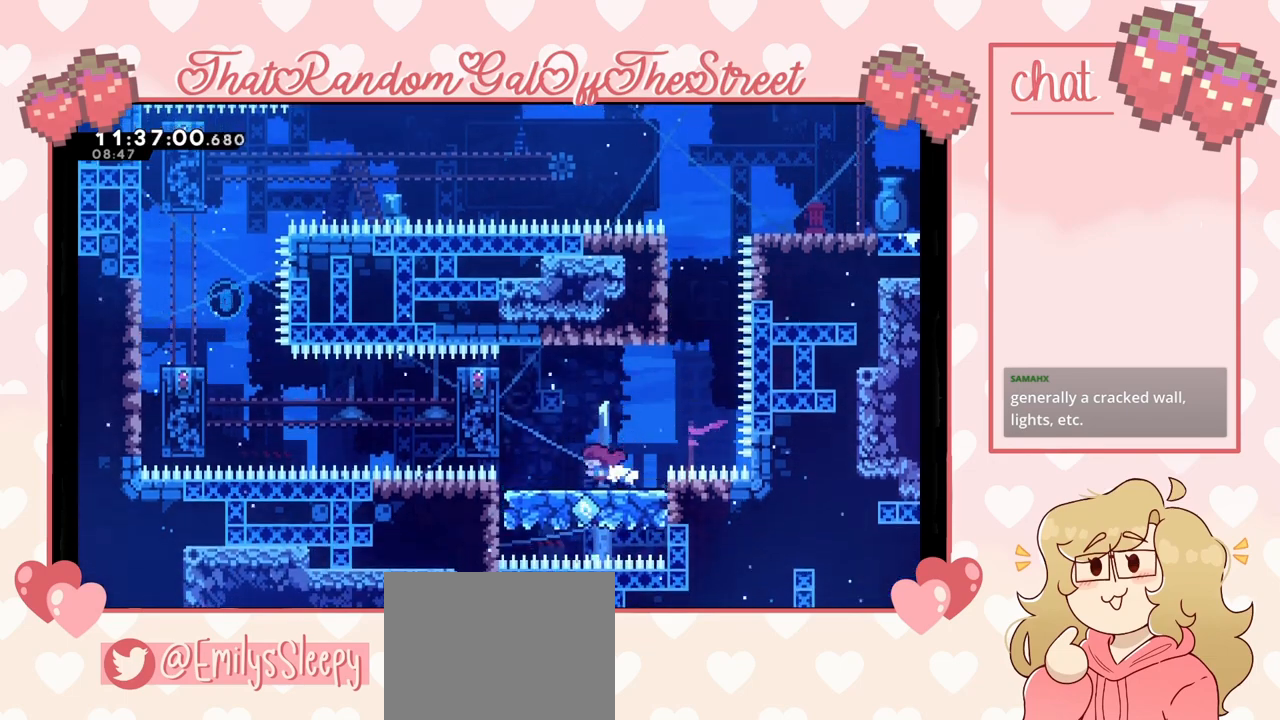
{"buttons": ["L2"], "left_stick": "left", "right_stick": "center", "events": [[33, "A", "down"], [233, "A", "up"], [300, "L2", "down"]]}
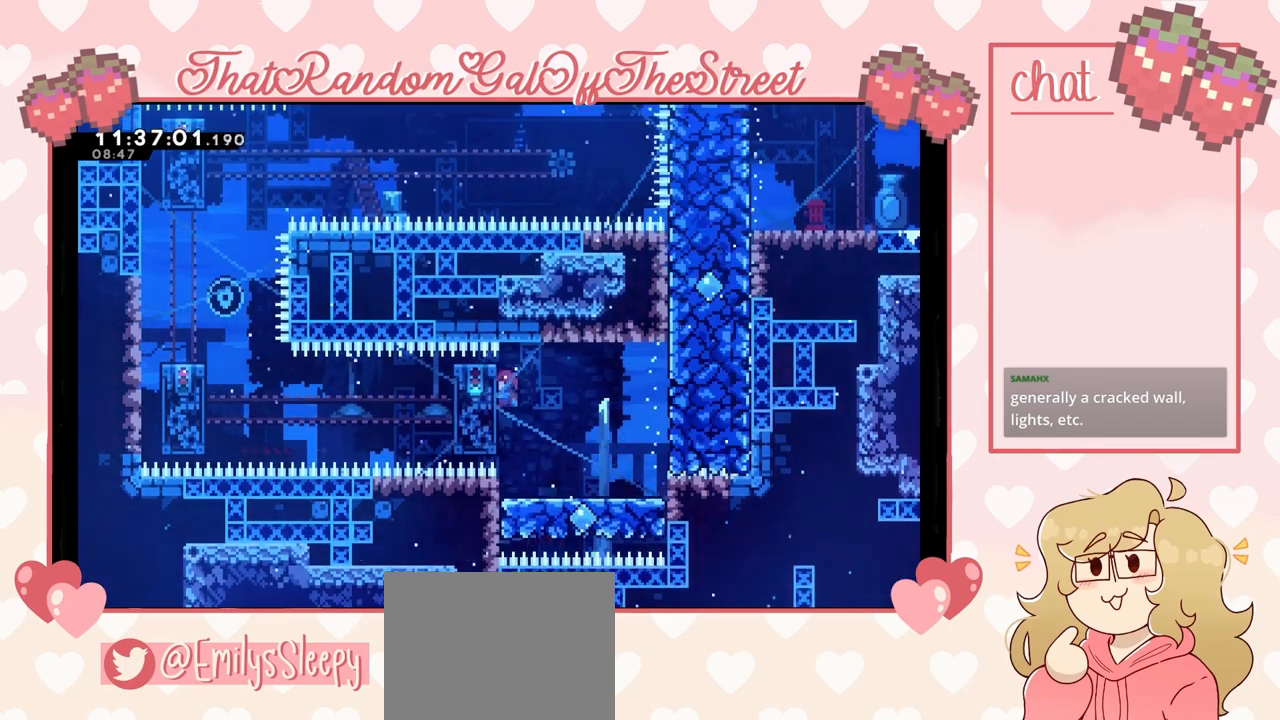
{"buttons": [], "left_stick": "center", "right_stick": "center", "events": [[33, "left_stick", "center"], [300, "X", "down"], [300, "left_stick", "down"], [367, "X", "up"], [400, "L2", "up"], [467, "left_stick", "center"]]}
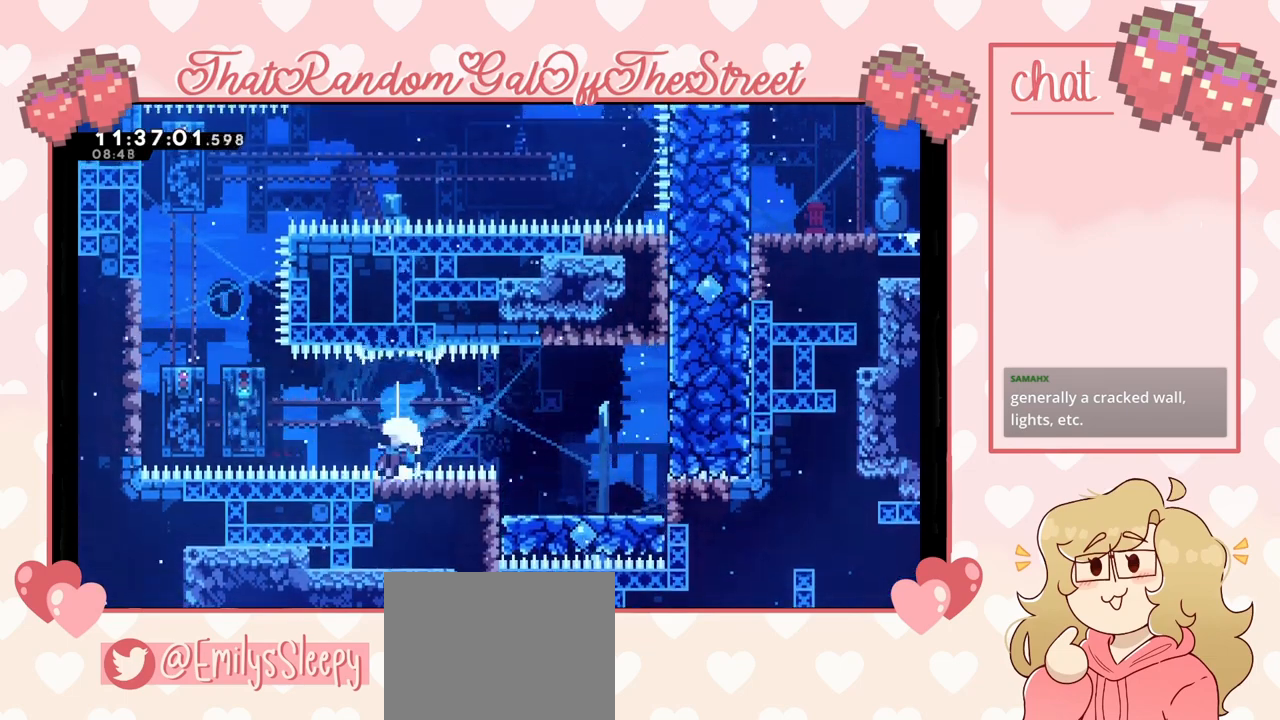
{"buttons": [], "left_stick": "center", "right_stick": "center", "events": []}
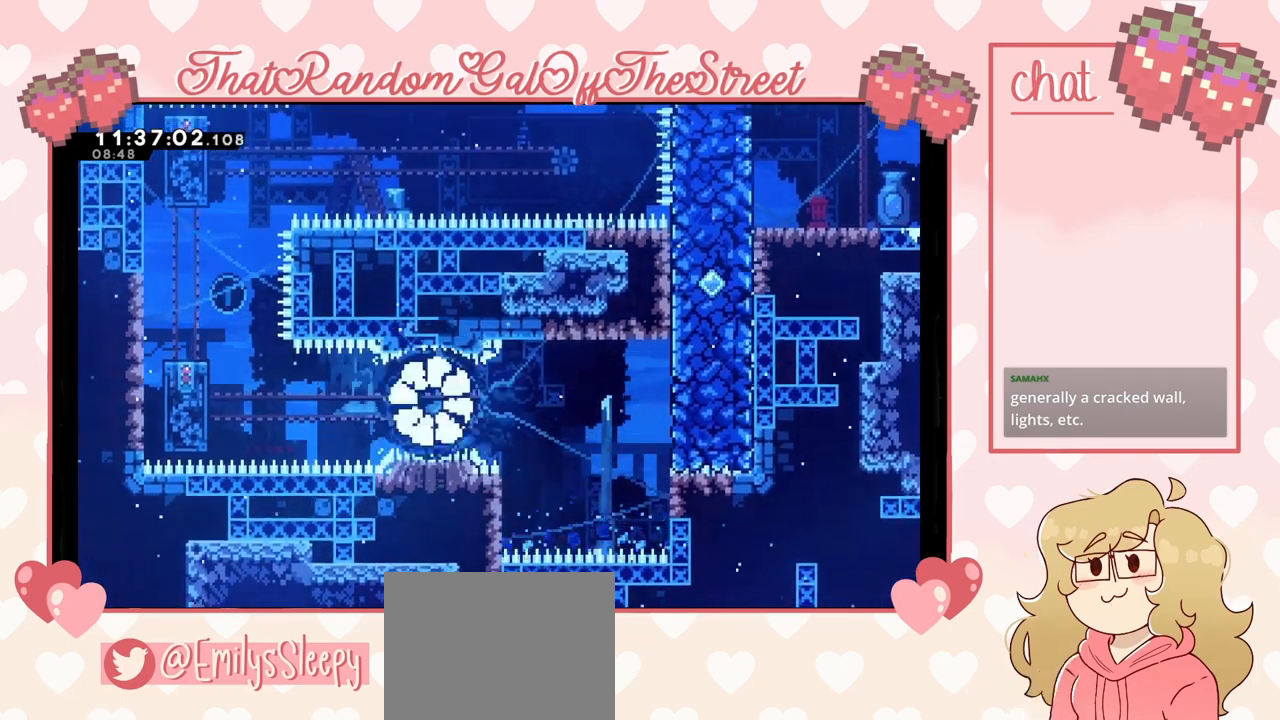
{"buttons": [], "left_stick": "center", "right_stick": "center", "events": [[33, "A", "down"], [67, "X", "down"], [100, "B", "down"], [100, "Y", "down"], [267, "B", "up"], [300, "A", "up"], [300, "X", "up"], [300, "Y", "up"]]}
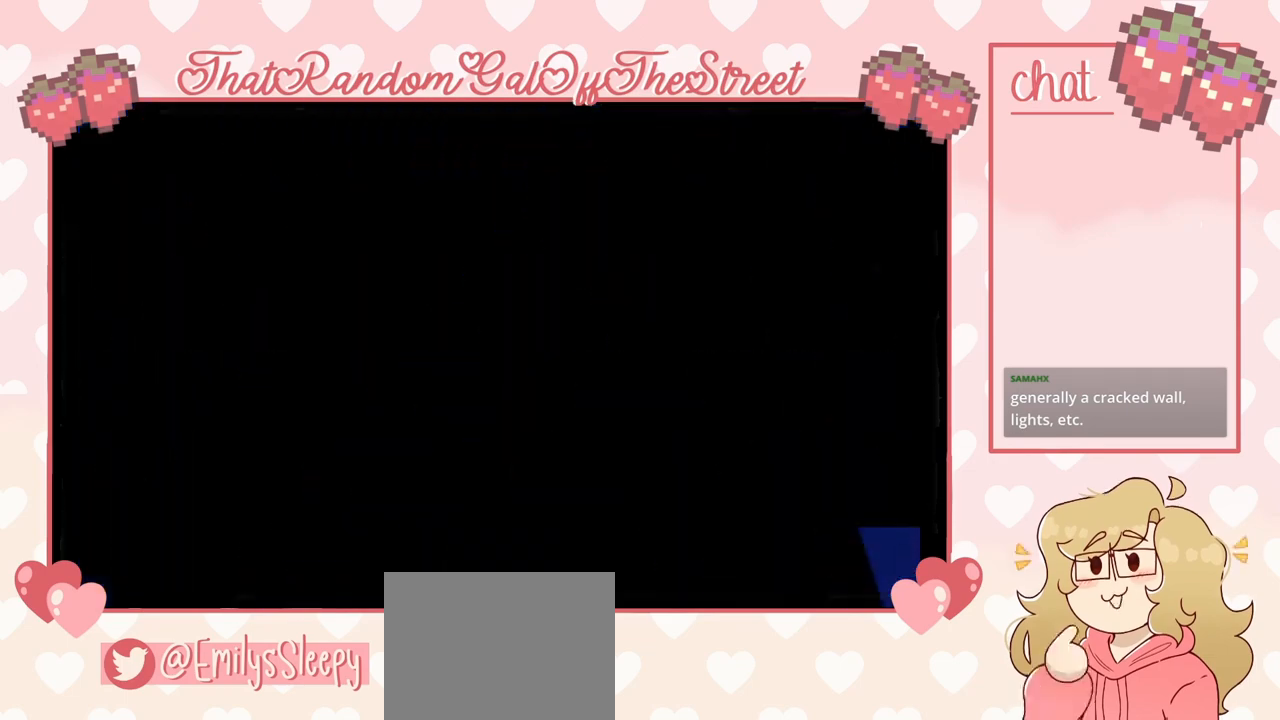
{"buttons": [], "left_stick": "center", "right_stick": "center", "events": []}
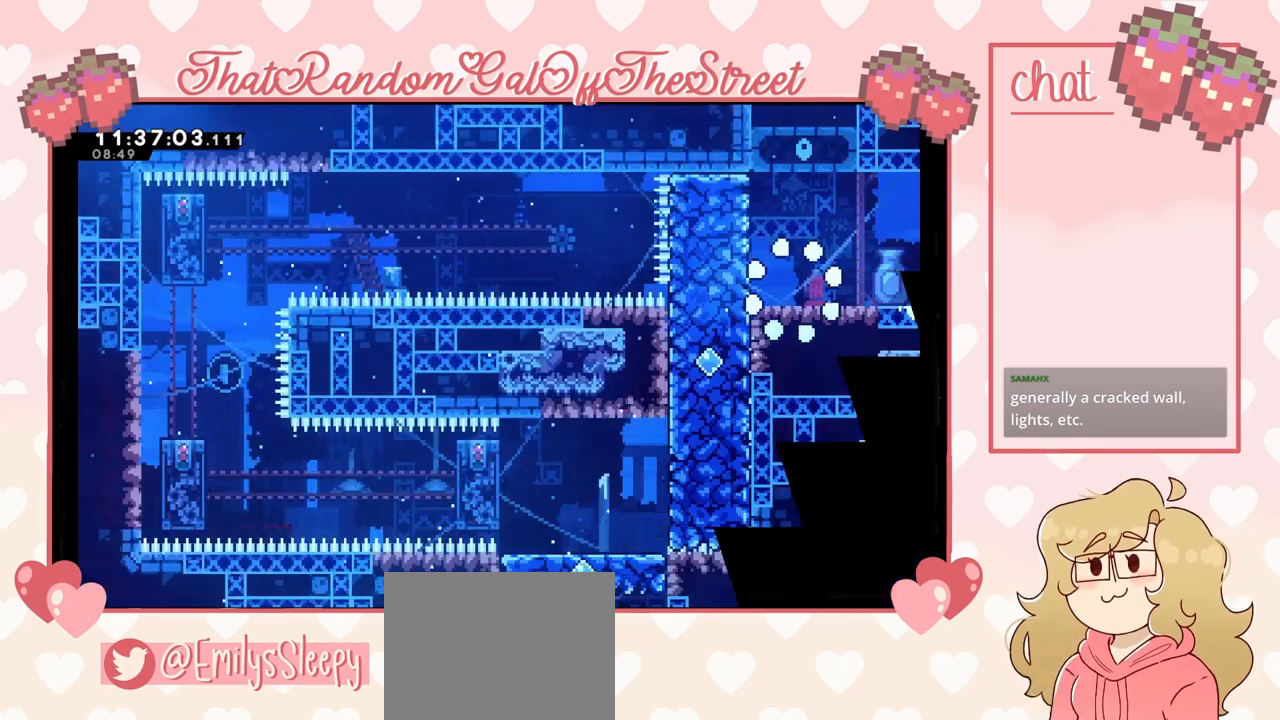
{"buttons": [], "left_stick": "center", "right_stick": "center", "events": []}
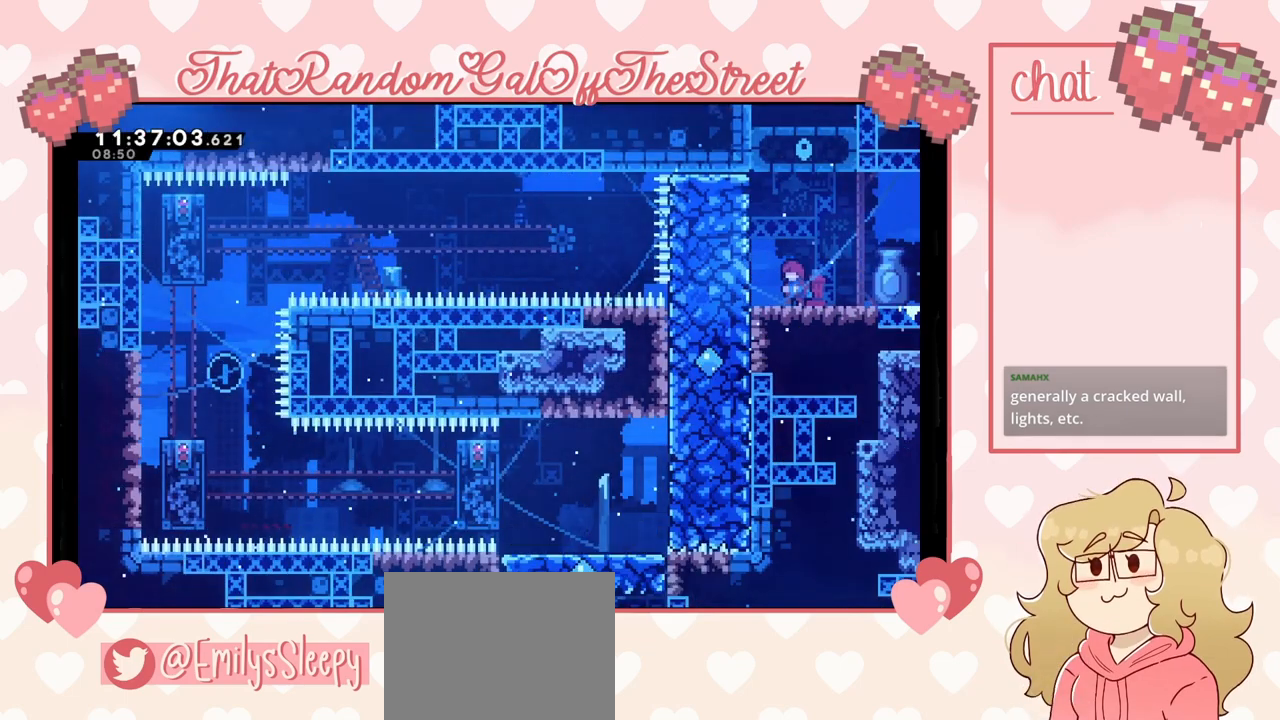
{"buttons": ["L2"], "left_stick": "center", "right_stick": "center", "events": [[200, "left_stick", "left"], [433, "left_stick", "center"], [500, "L2", "down"]]}
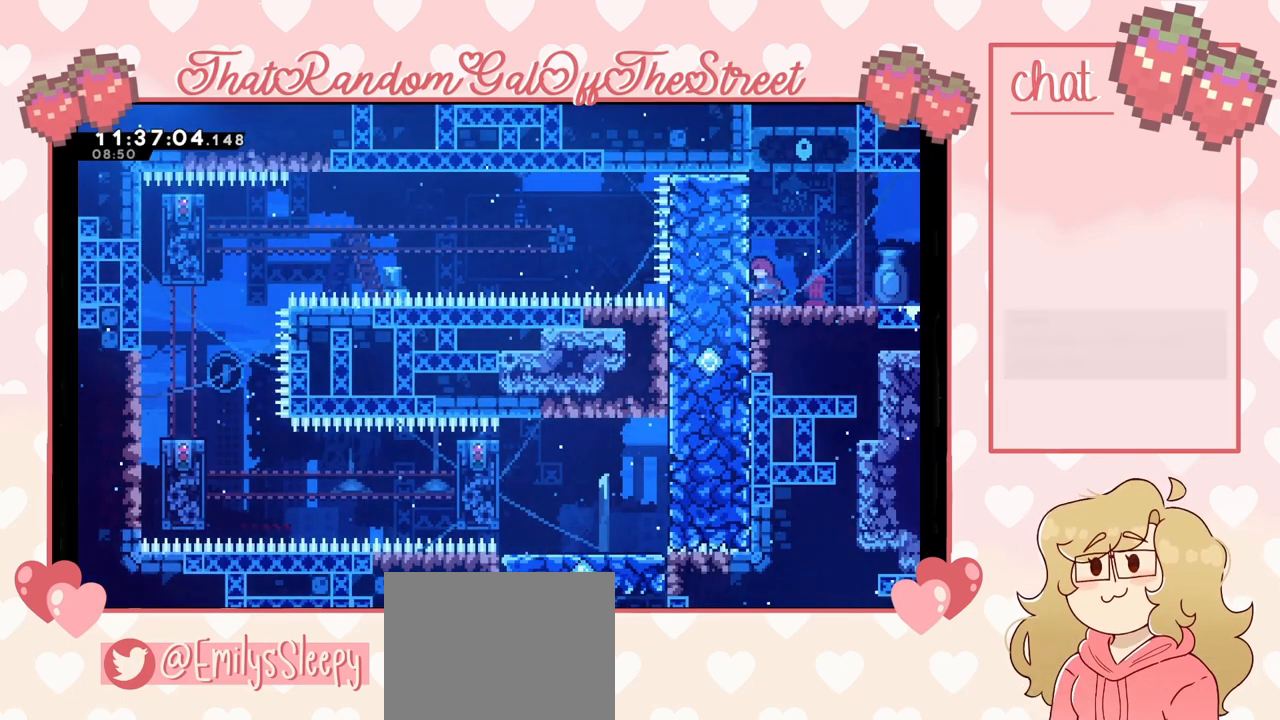
{"buttons": [], "left_stick": "center", "right_stick": "center", "events": [[133, "L2", "up"]]}
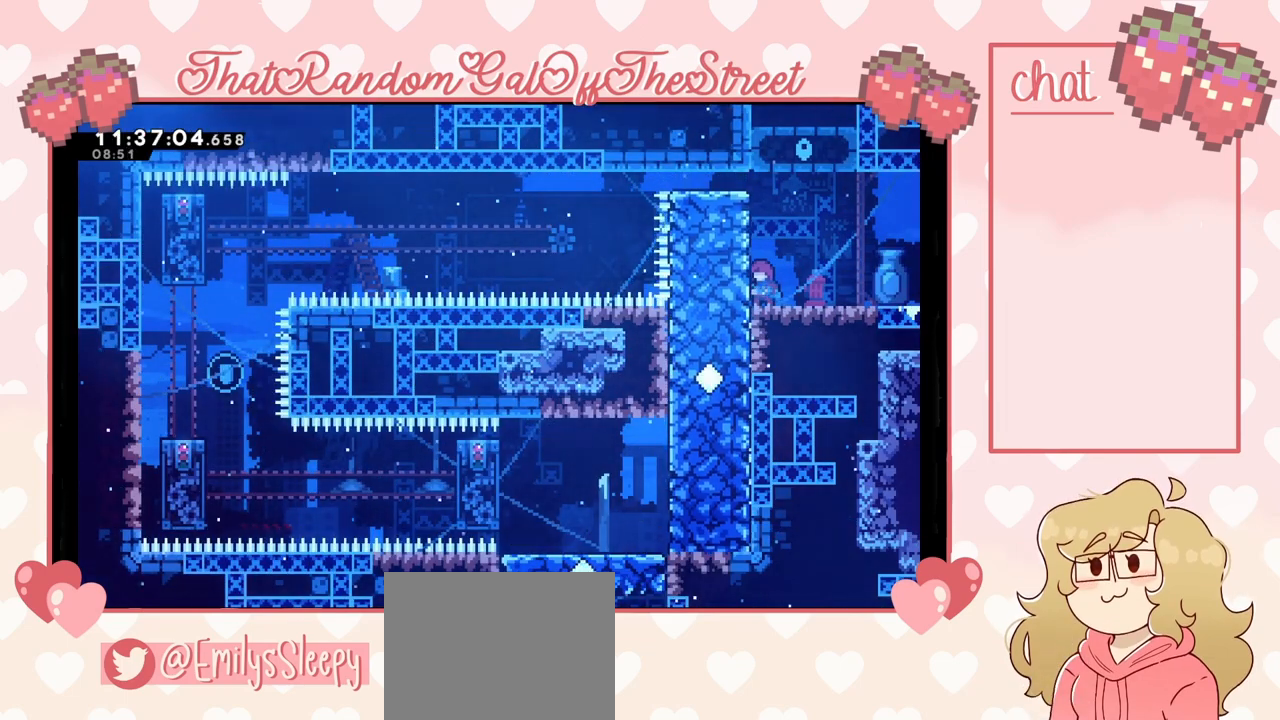
{"buttons": [], "left_stick": "center", "right_stick": "center", "events": []}
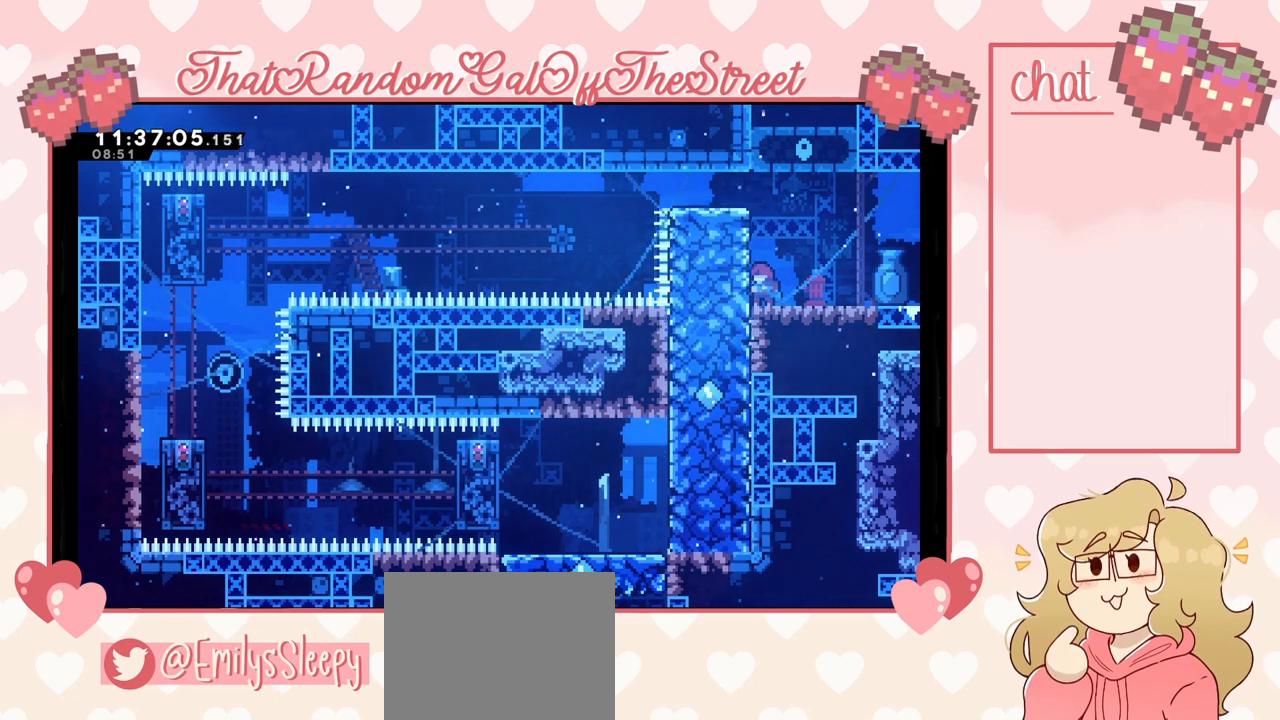
{"buttons": [], "left_stick": "center", "right_stick": "center", "events": []}
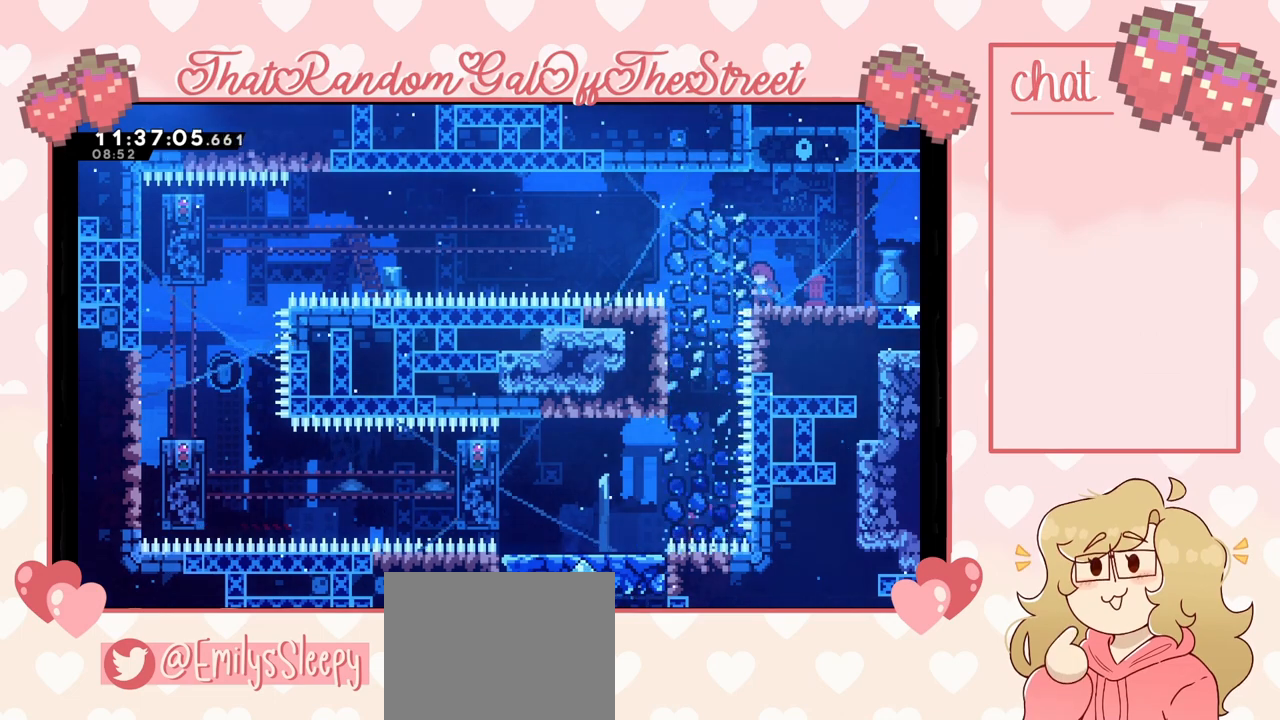
{"buttons": [], "left_stick": "center", "right_stick": "center", "events": []}
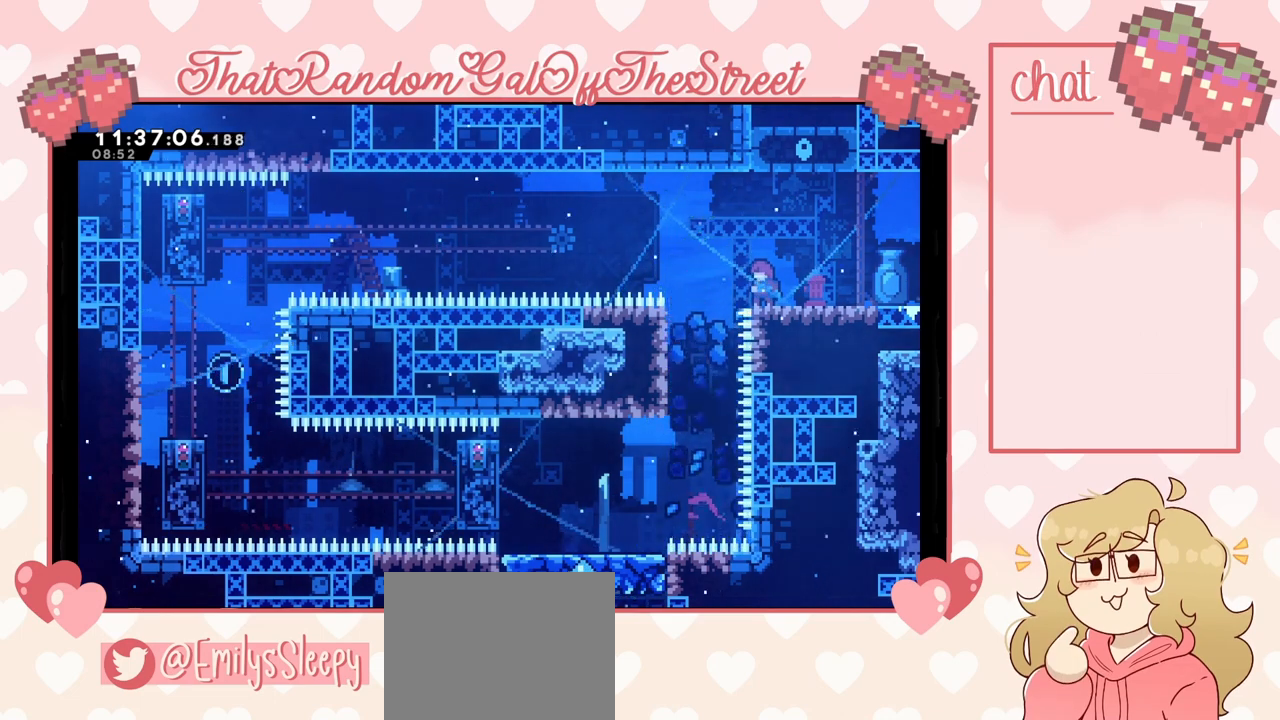
{"buttons": [], "left_stick": "center", "right_stick": "center", "events": []}
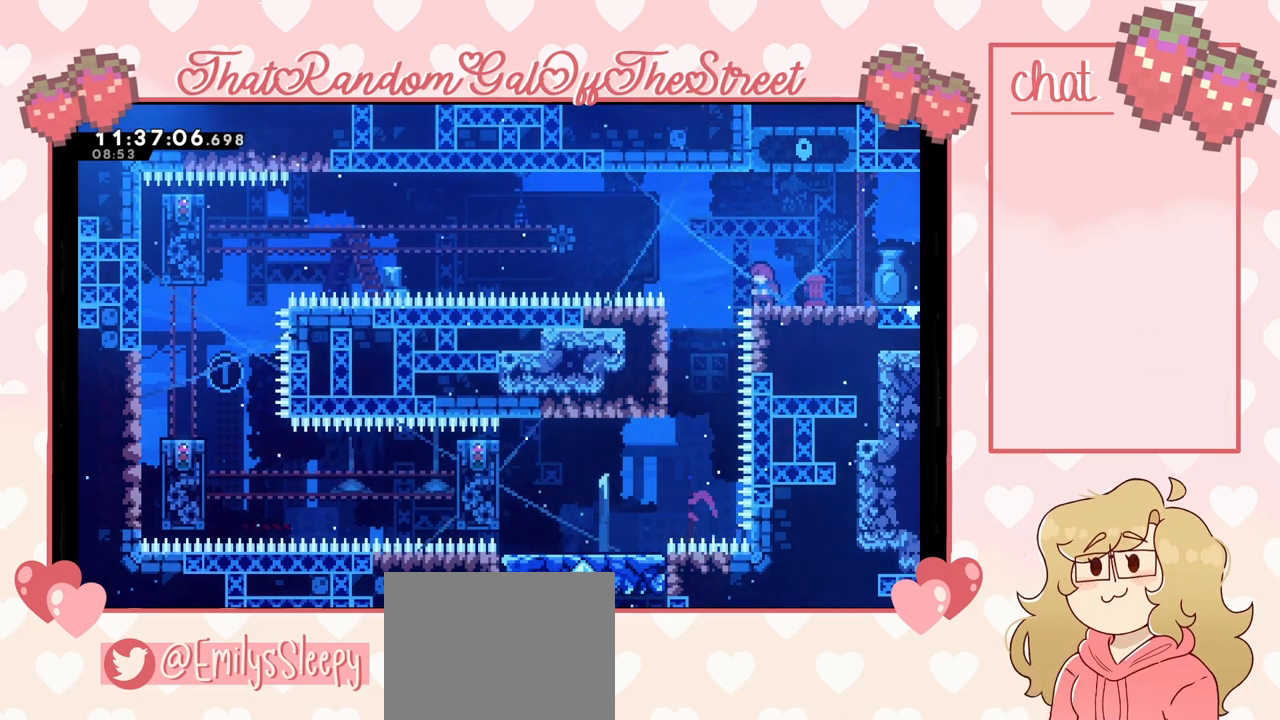
{"buttons": [], "left_stick": "center", "right_stick": "center", "events": []}
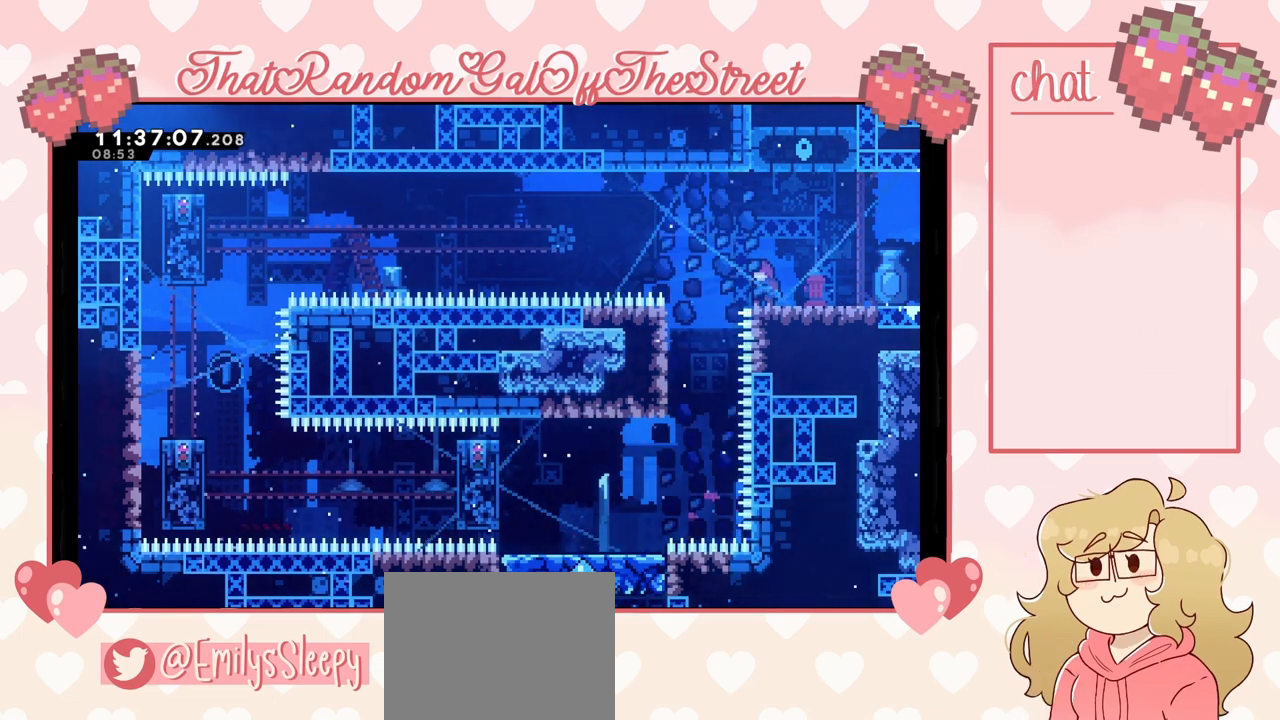
{"buttons": ["DPAD_DOWN"], "left_stick": "center", "right_stick": "center", "events": [[133, "DPAD_DOWN", "down"], [200, "DPAD_DOWN", "up"], [300, "DPAD_DOWN", "down"], [333, "DPAD_DOWN", "up"], [400, "DPAD_DOWN", "down"], [467, "DPAD_DOWN", "up"], [500, "DPAD_DOWN", "down"]]}
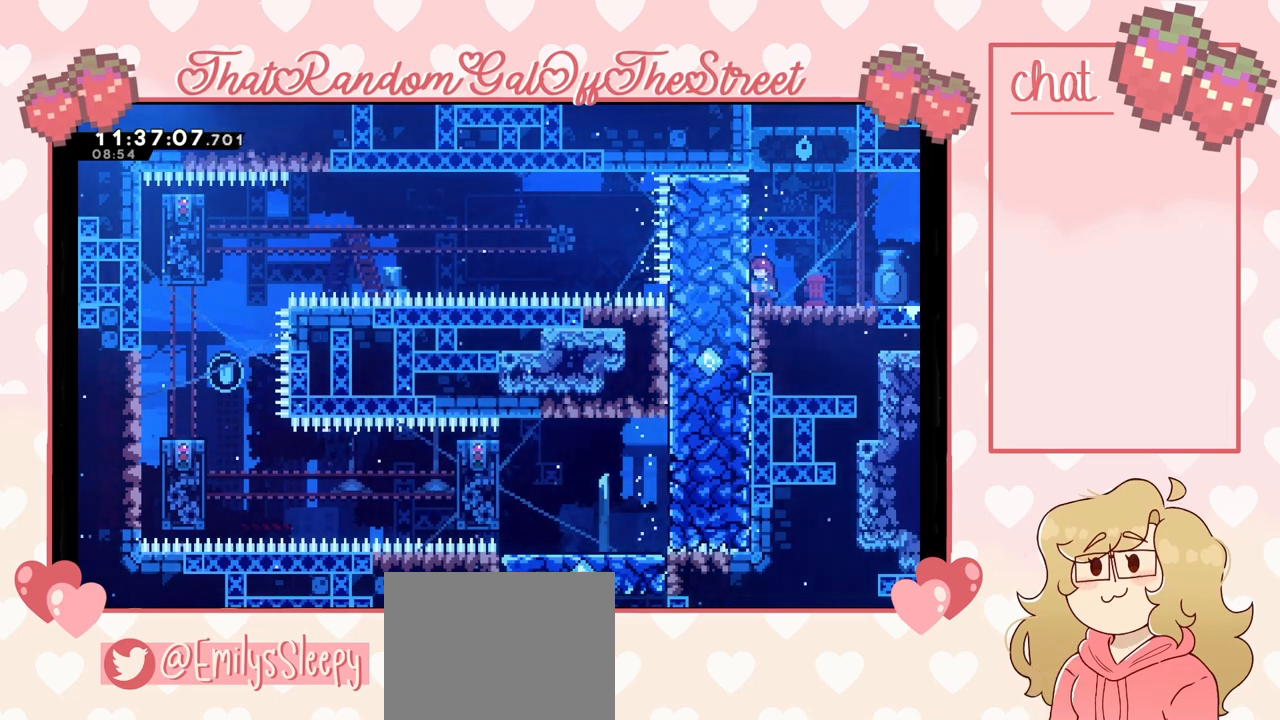
{"buttons": [], "left_stick": "left", "right_stick": "center", "events": [[133, "DPAD_DOWN", "up"], [200, "left_stick", "left"]]}
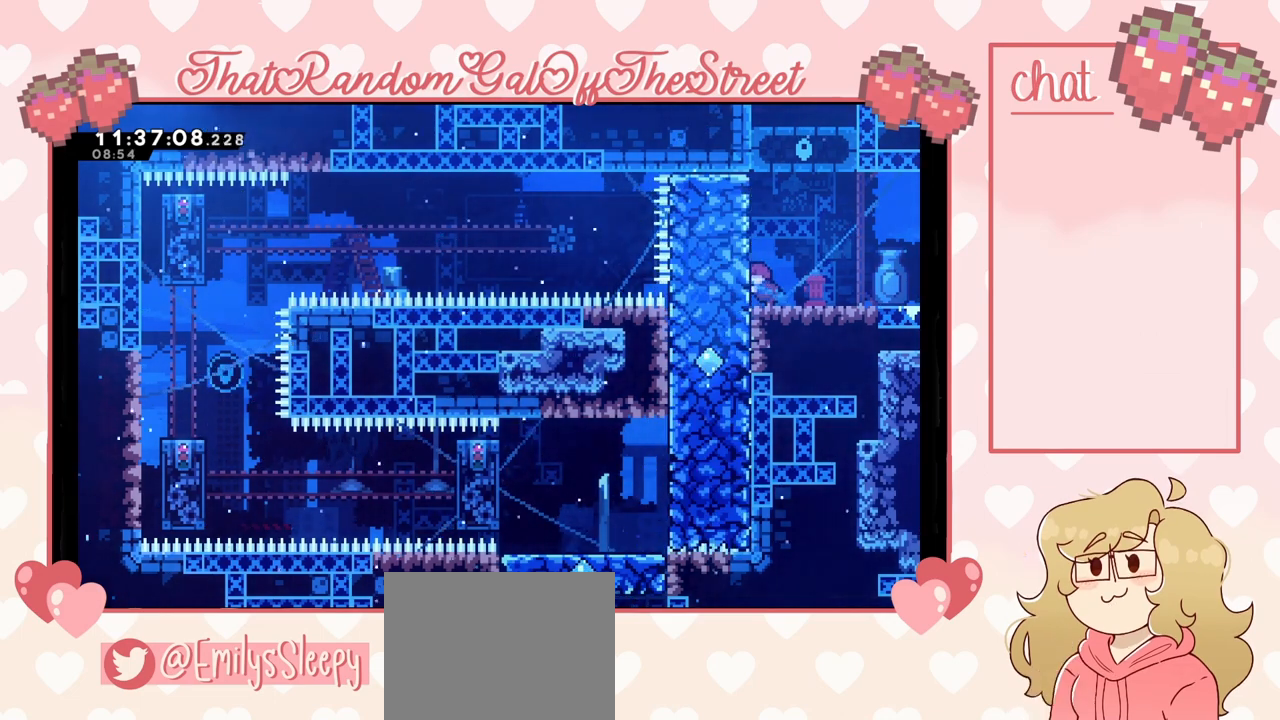
{"buttons": [], "left_stick": "center", "right_stick": "center", "events": [[67, "L2", "down"], [267, "L2", "up"], [267, "left_stick", "center"]]}
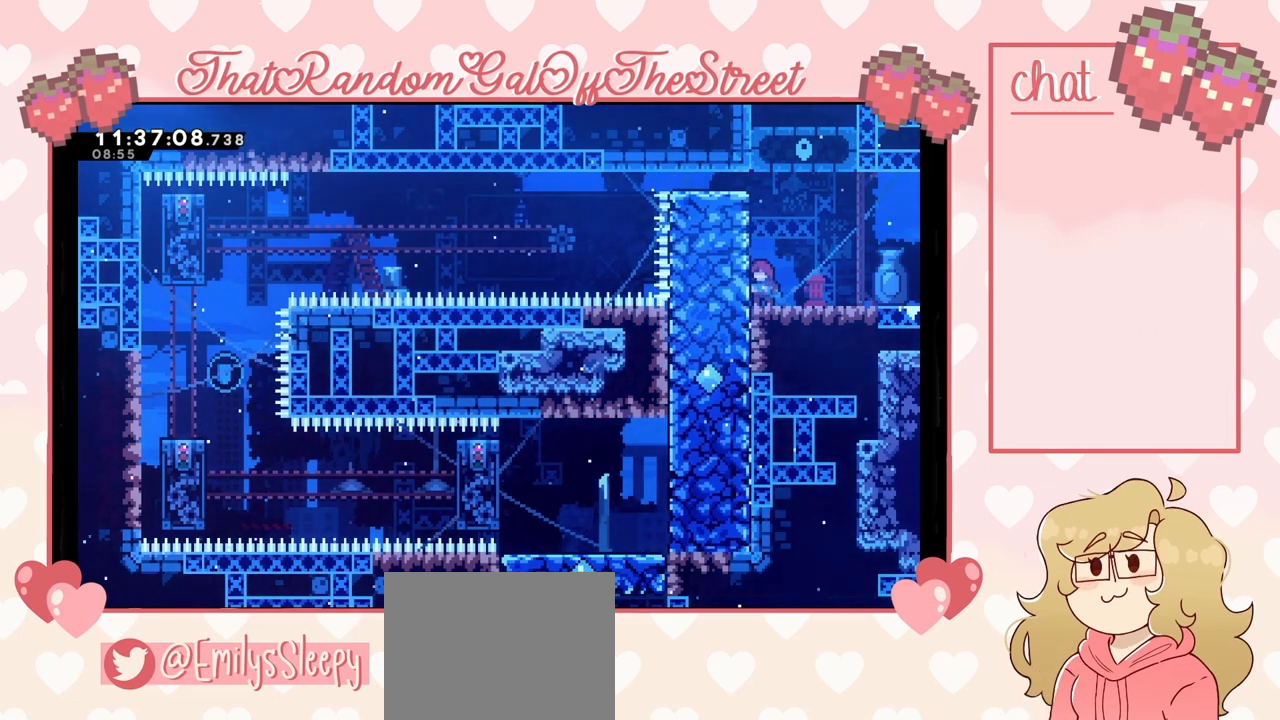
{"buttons": [], "left_stick": "center", "right_stick": "center", "events": []}
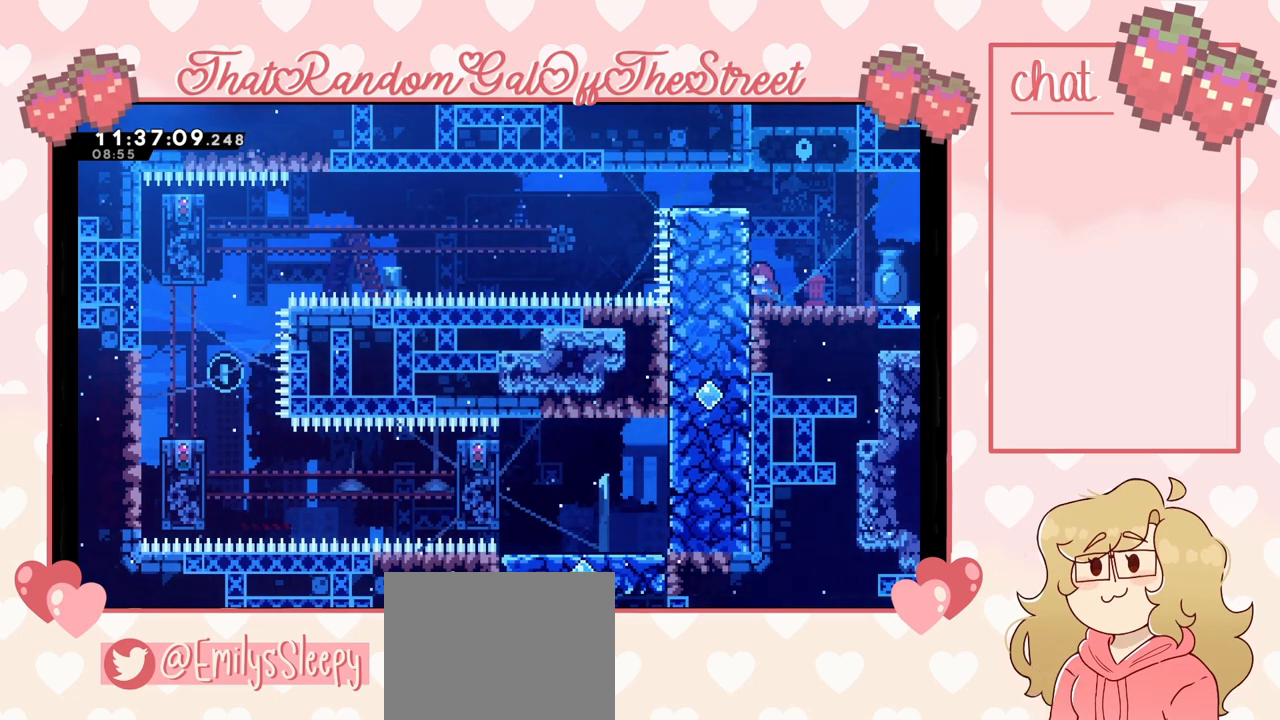
{"buttons": [], "left_stick": "left", "right_stick": "center", "events": [[367, "left_stick", "left"]]}
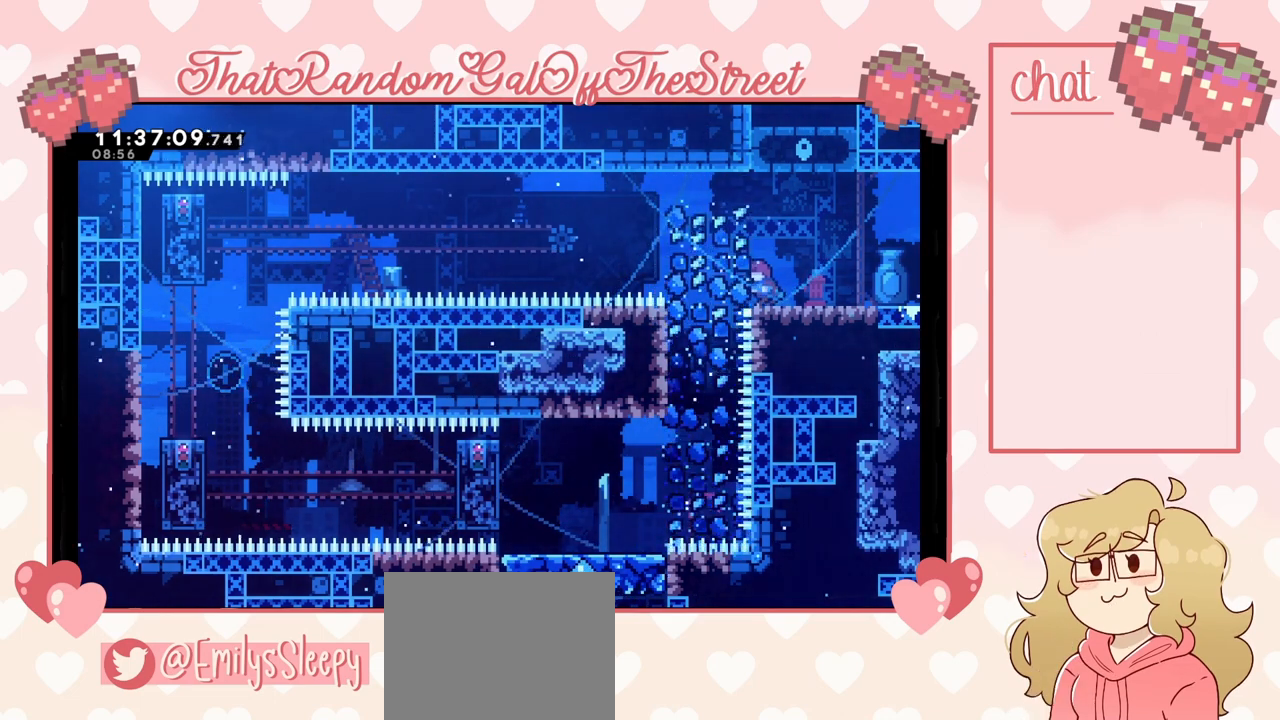
{"buttons": [], "left_stick": "left", "right_stick": "center", "events": []}
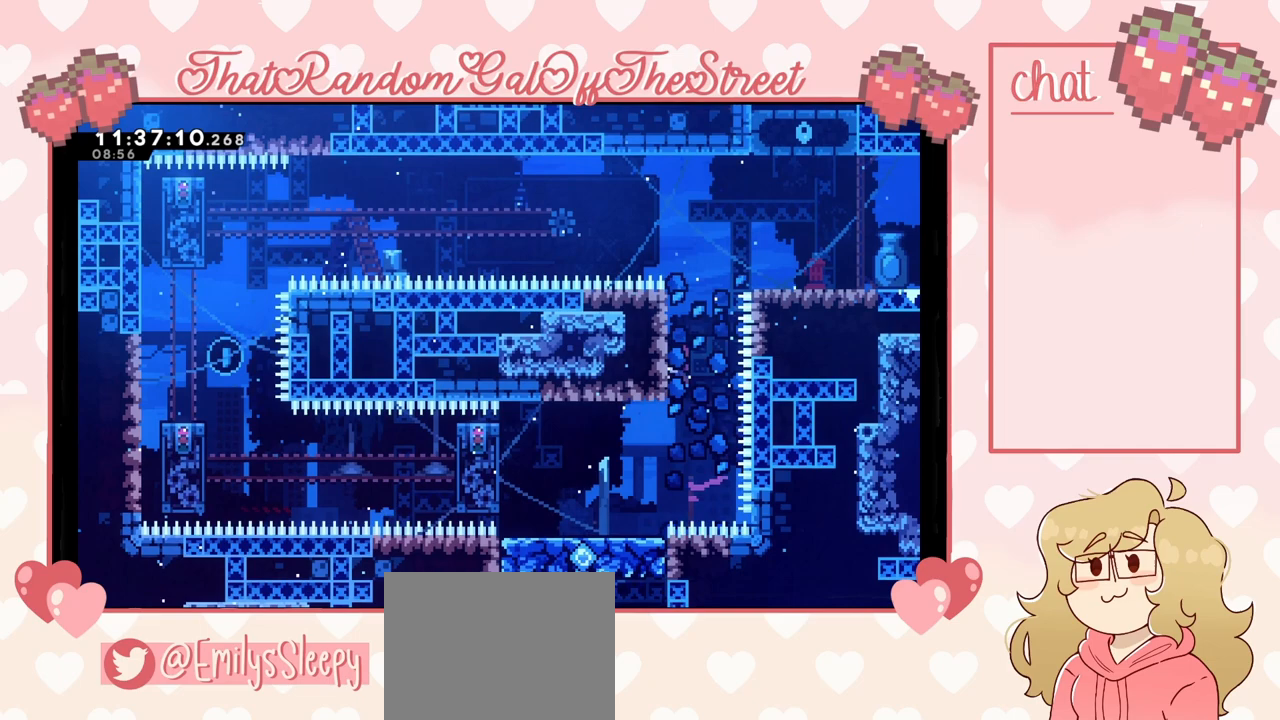
{"buttons": [], "left_stick": "left", "right_stick": "center", "events": []}
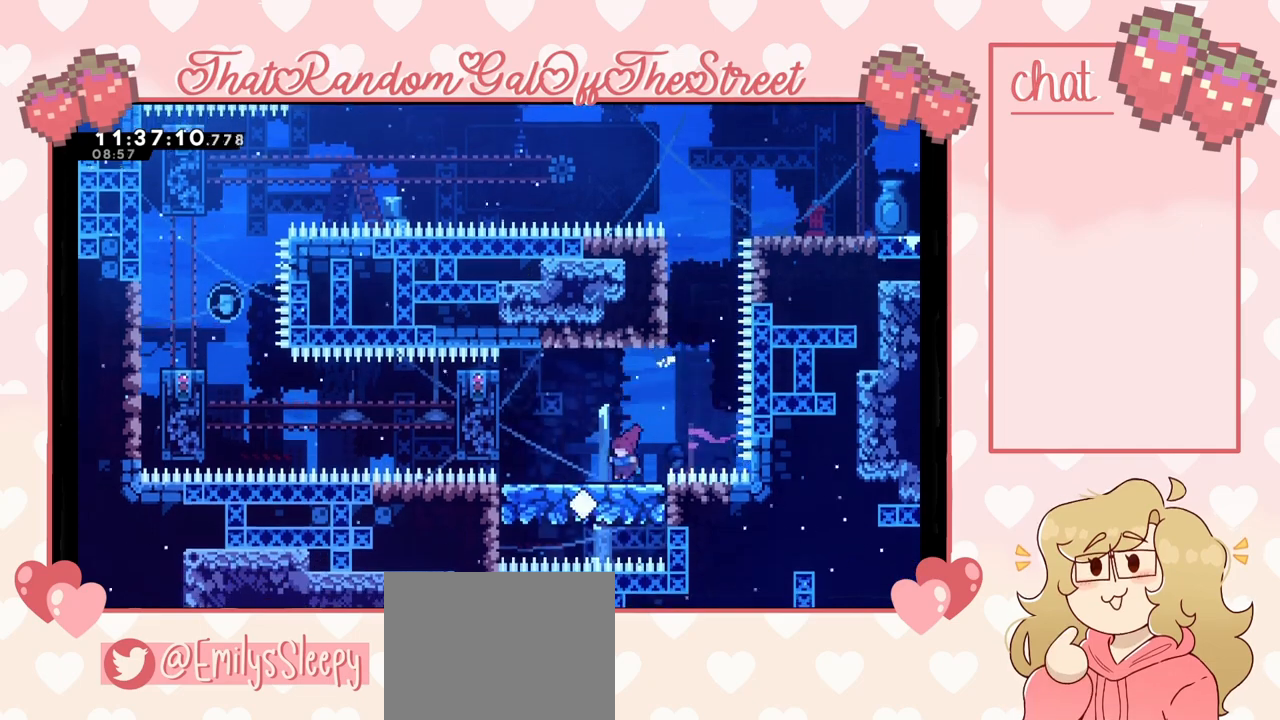
{"buttons": ["L2"], "left_stick": "left", "right_stick": "center", "events": [[133, "A", "down"], [267, "A", "up"], [333, "L2", "down"]]}
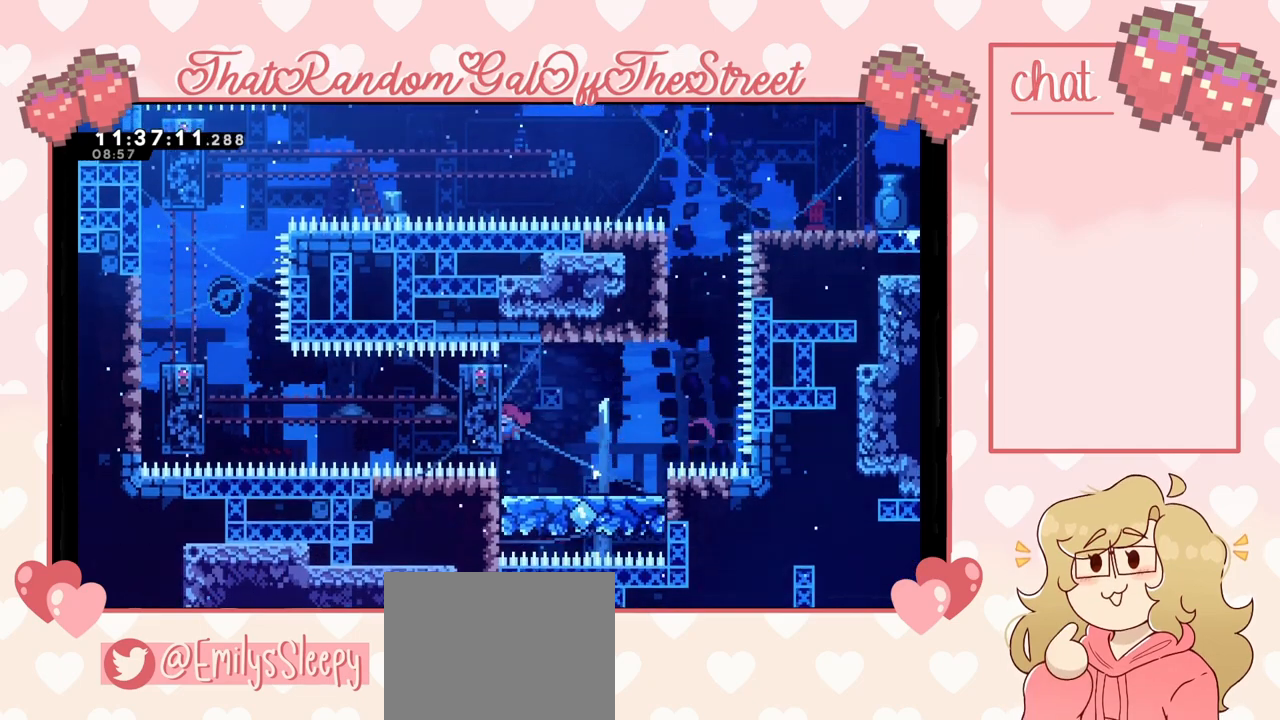
{"buttons": ["X", "L2"], "left_stick": "up", "right_stick": "center", "events": [[167, "left_stick", "center"], [433, "left_stick", "up"], [467, "X", "down"]]}
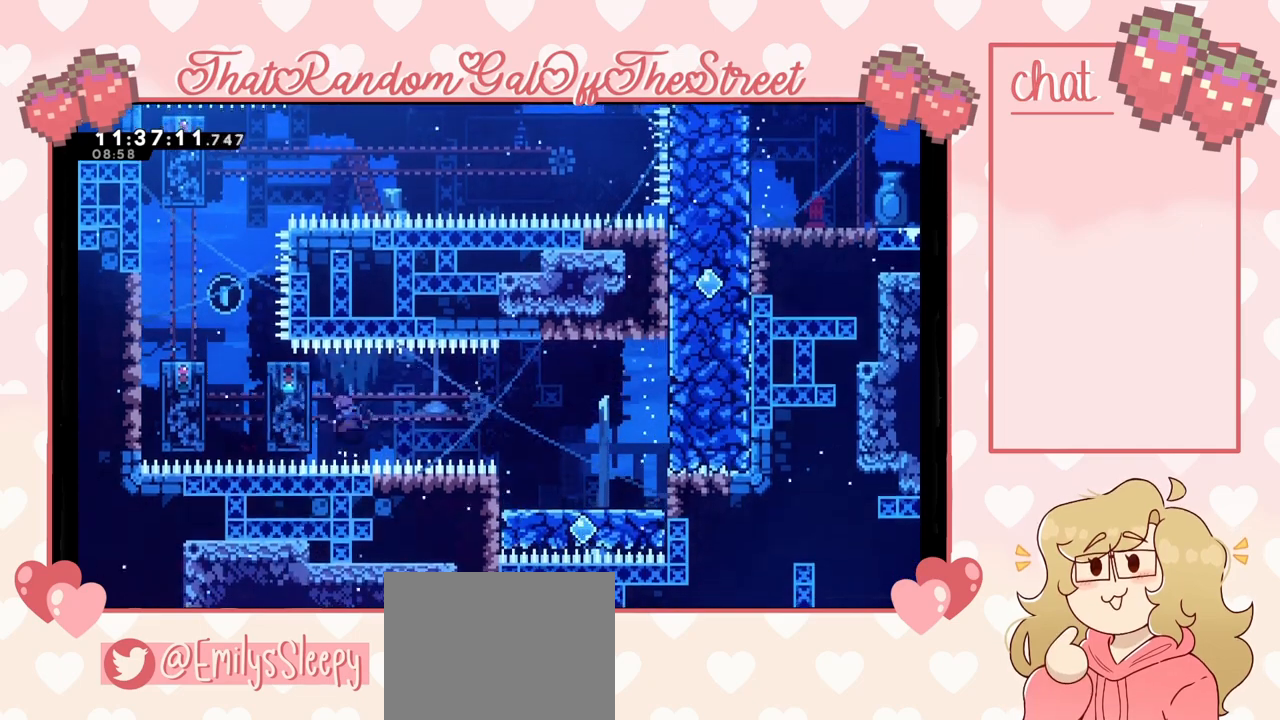
{"buttons": [], "left_stick": "up-right", "right_stick": "center", "events": [[67, "L2", "up"], [67, "X", "up"], [200, "left_stick", "up-right"]]}
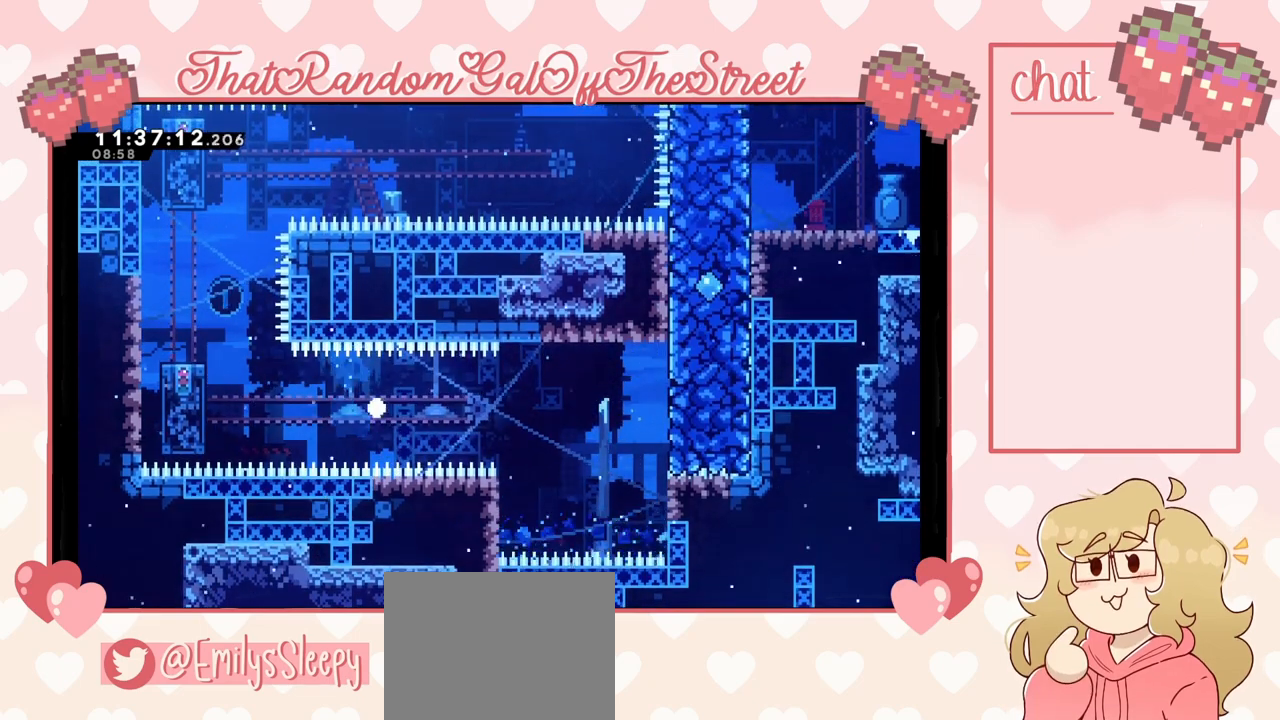
{"buttons": [], "left_stick": "center", "right_stick": "center", "events": [[167, "left_stick", "center"], [267, "A", "down"], [267, "B", "down"], [267, "X", "down"], [267, "Y", "down"], [467, "A", "up"], [467, "B", "up"], [467, "X", "up"], [467, "Y", "up"]]}
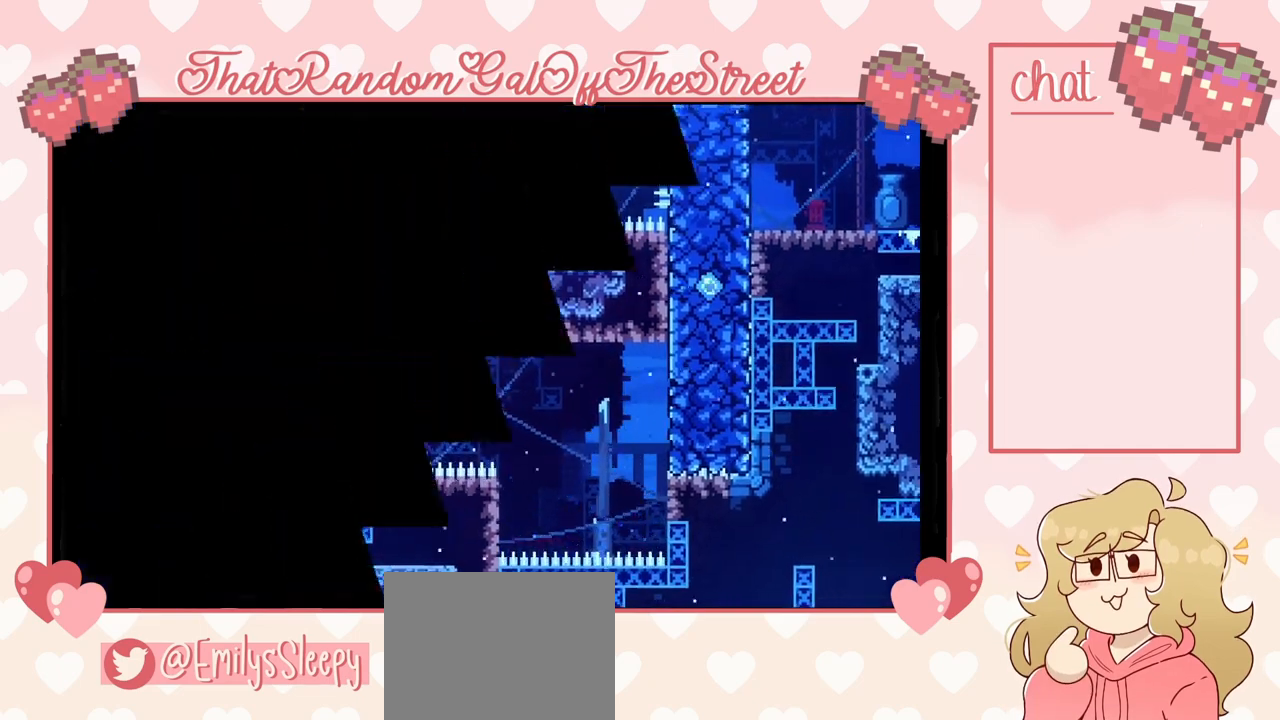
{"buttons": [], "left_stick": "left", "right_stick": "center", "events": [[467, "left_stick", "left"]]}
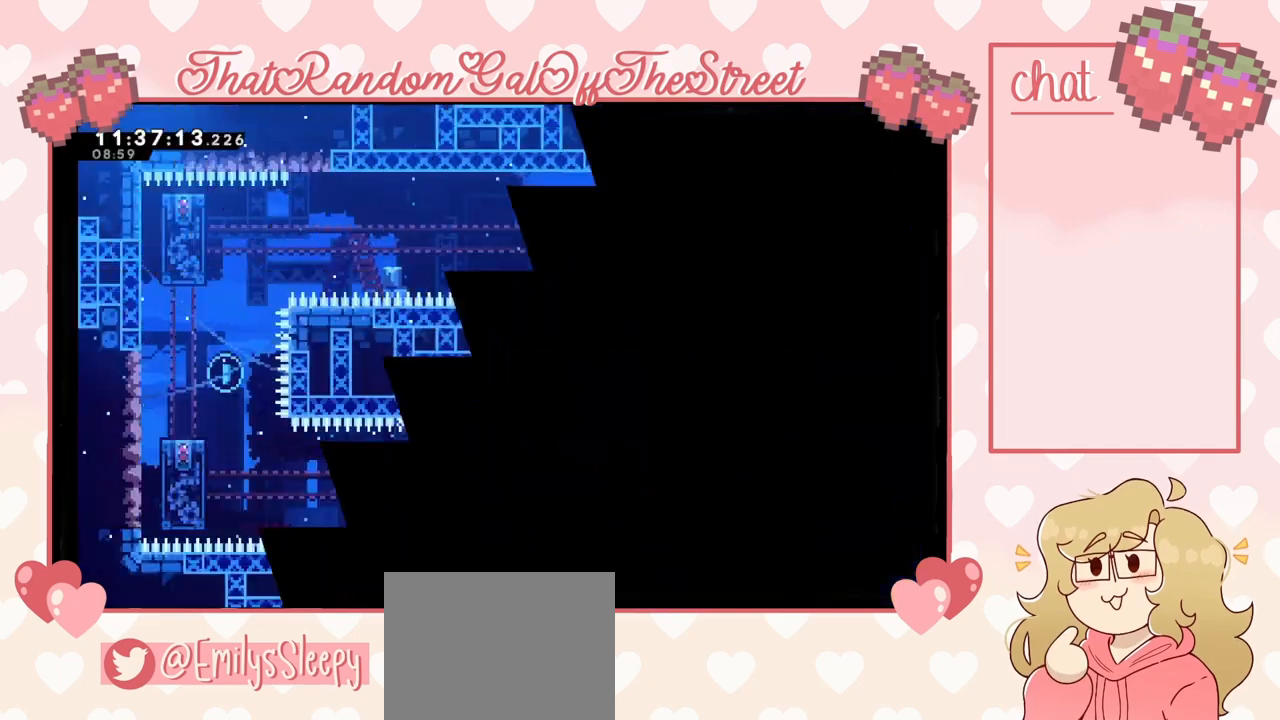
{"buttons": [], "left_stick": "left", "right_stick": "center", "events": []}